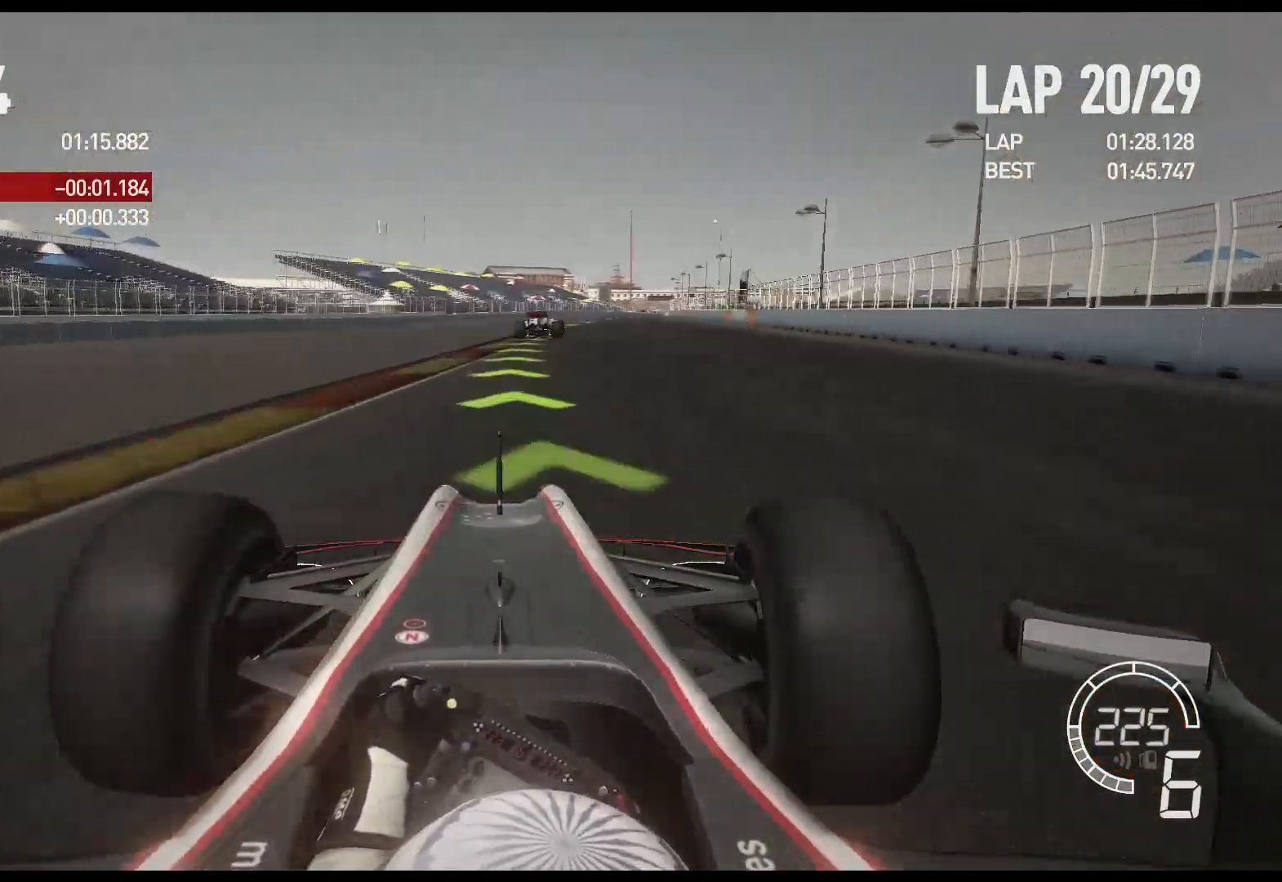
Gameplay with a controller (Xbox layout); each line is a JSON object with the inputs held at the frame after it. "events" lists button and stick changes between this image and that frame as [ms after this image, input, new state], when the widget could be followed in between.
{"buttons": ["R2"], "left_stick": "right", "right_stick": "center", "events": []}
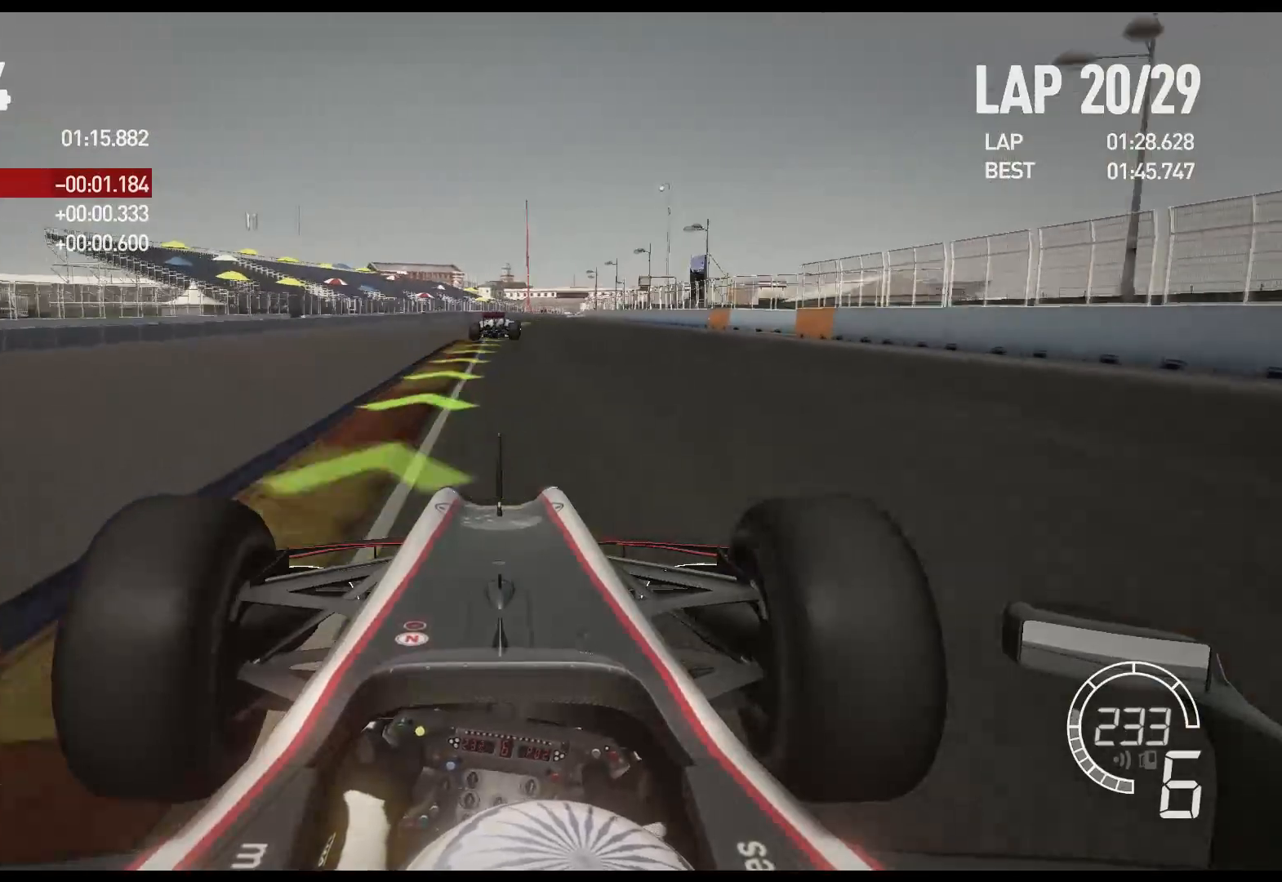
{"buttons": ["R2"], "left_stick": "right", "right_stick": "center", "events": [[100, "left_stick", "center"], [467, "left_stick", "right"]]}
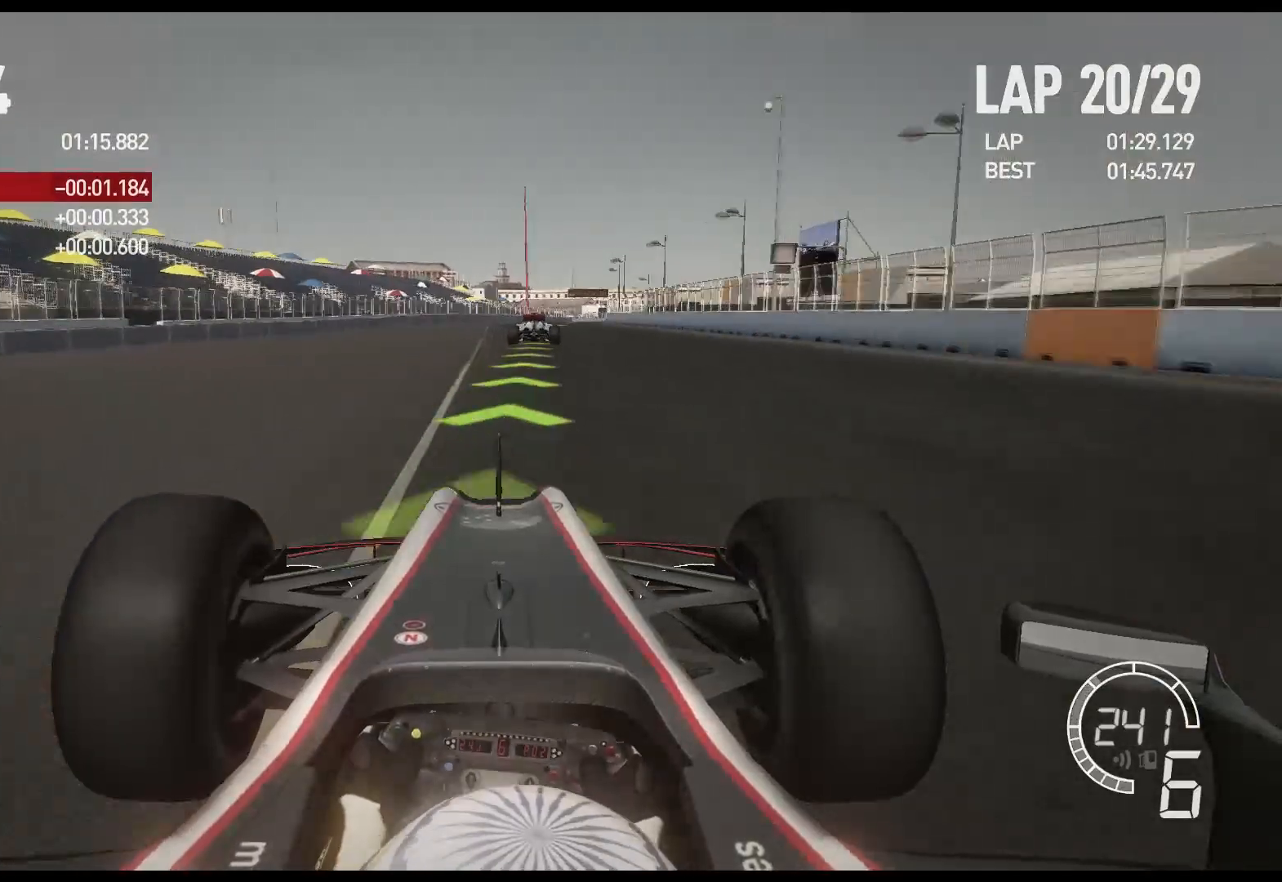
{"buttons": ["R2"], "left_stick": "right", "right_stick": "center", "events": []}
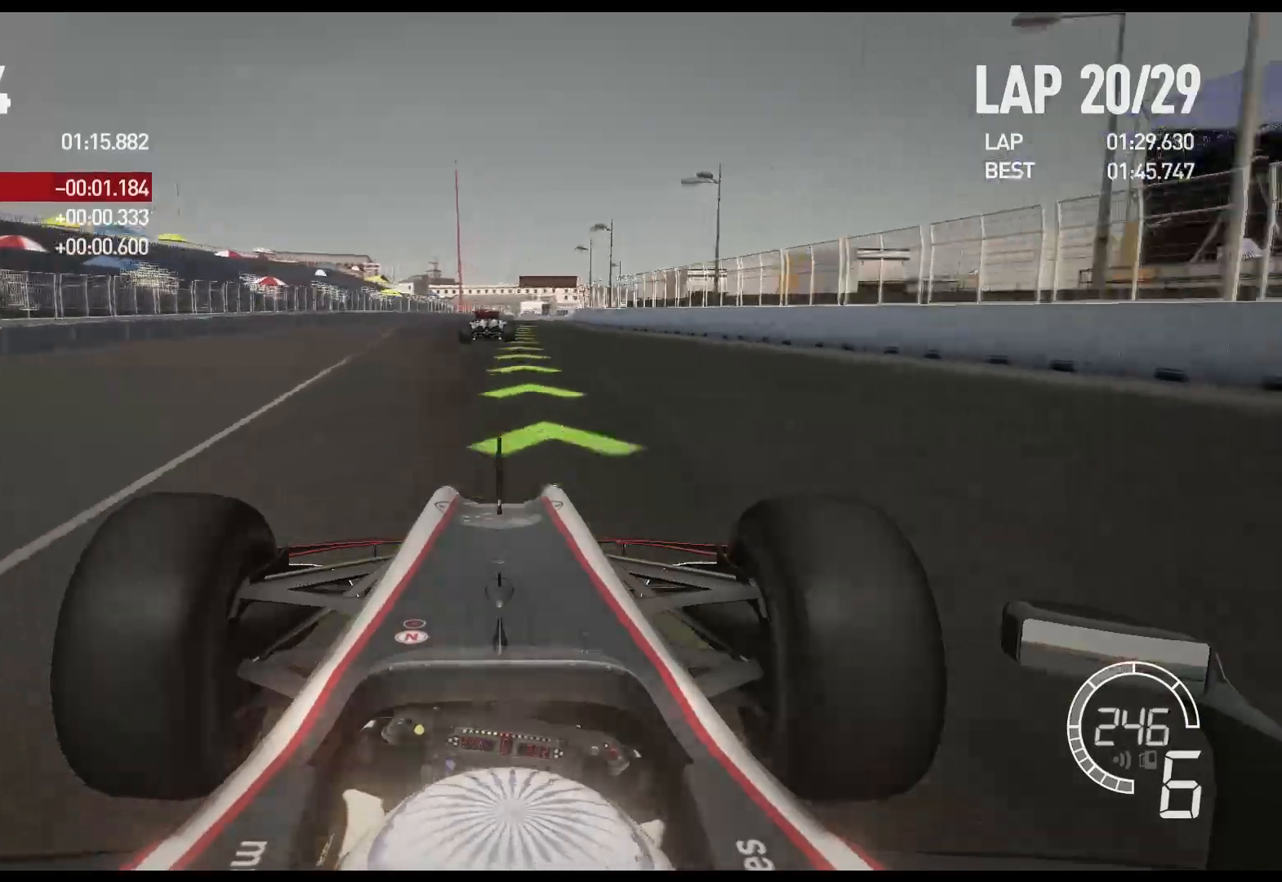
{"buttons": ["R2"], "left_stick": "center", "right_stick": "center", "events": [[83, "left_stick", "center"]]}
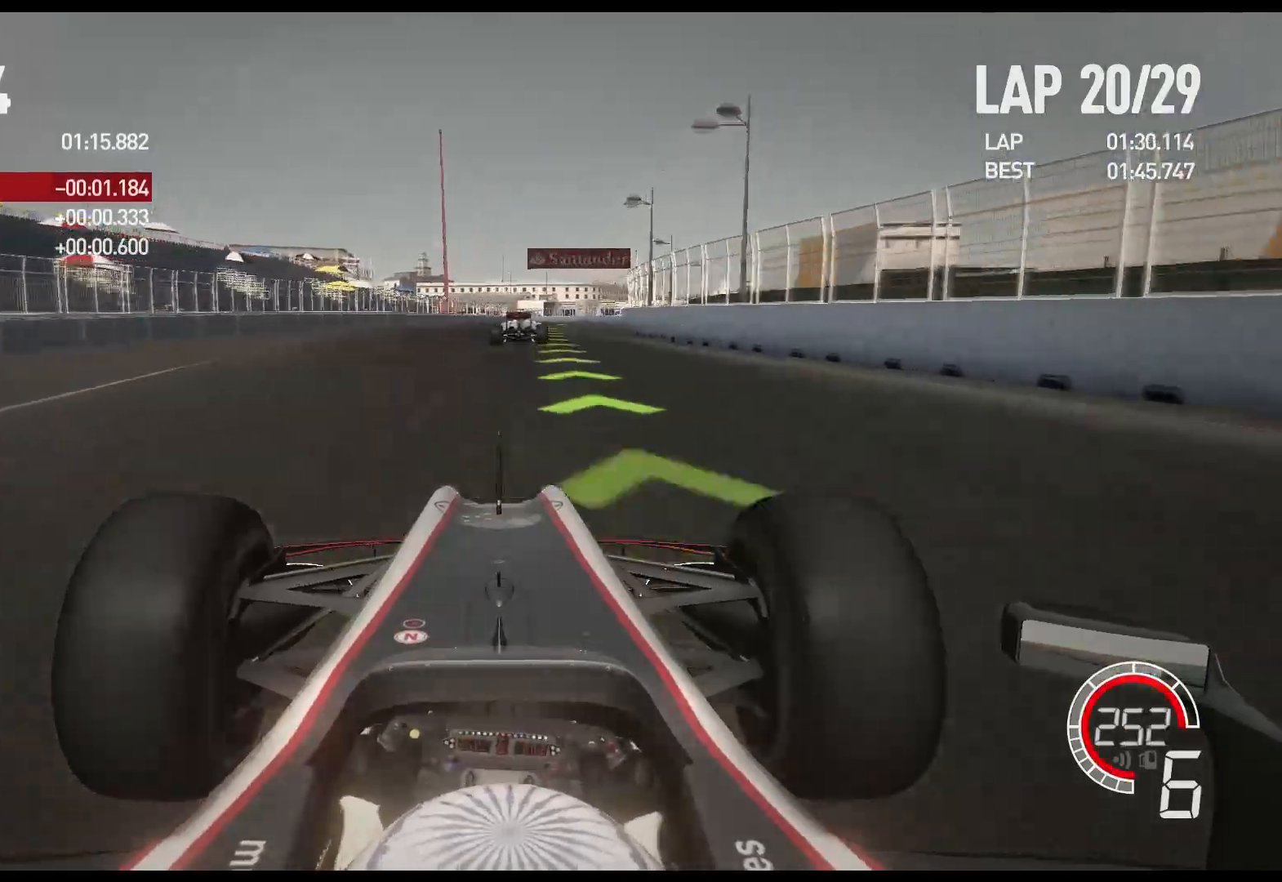
{"buttons": ["A", "R2"], "left_stick": "center", "right_stick": "center", "events": [[400, "A", "down"]]}
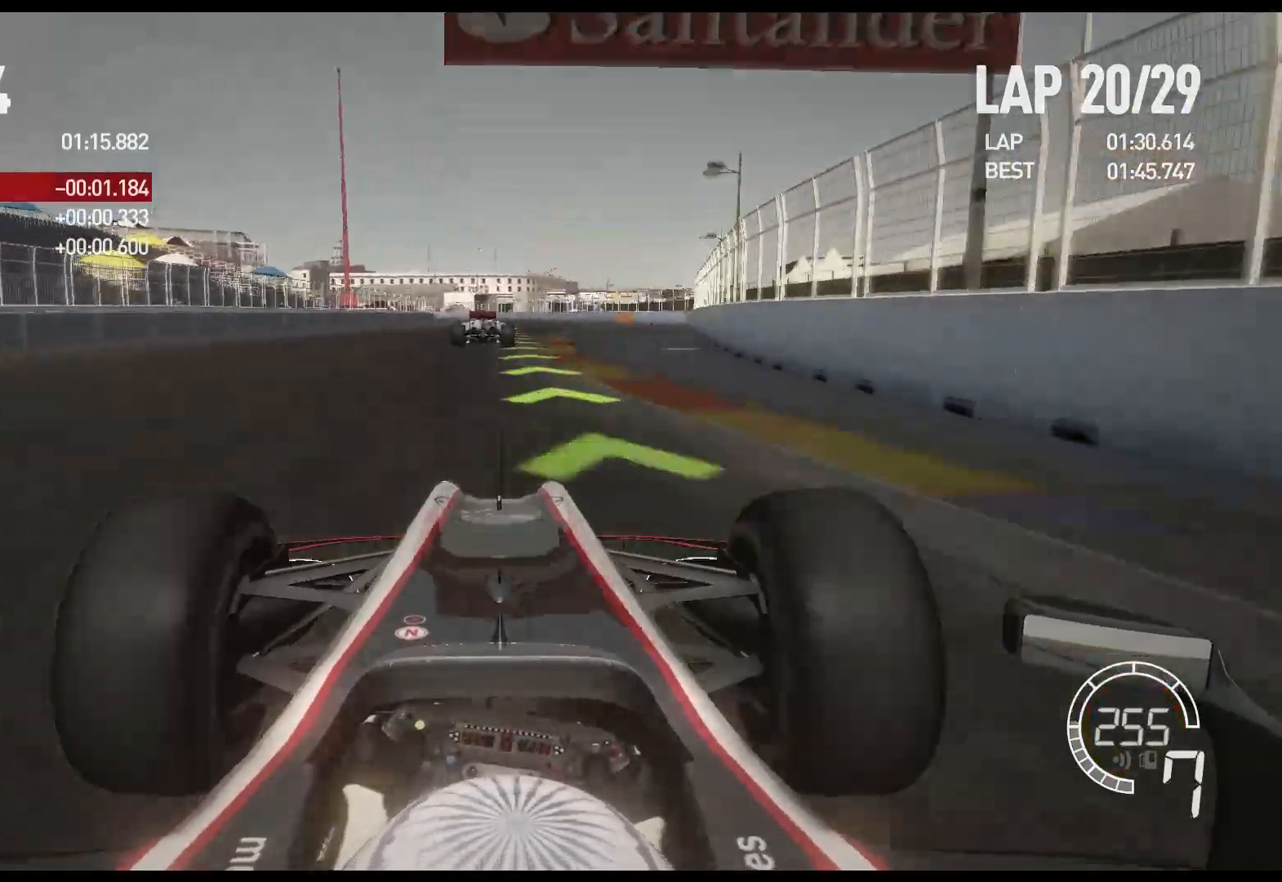
{"buttons": ["R2"], "left_stick": "left", "right_stick": "center", "events": [[50, "A", "up"], [483, "left_stick", "left"]]}
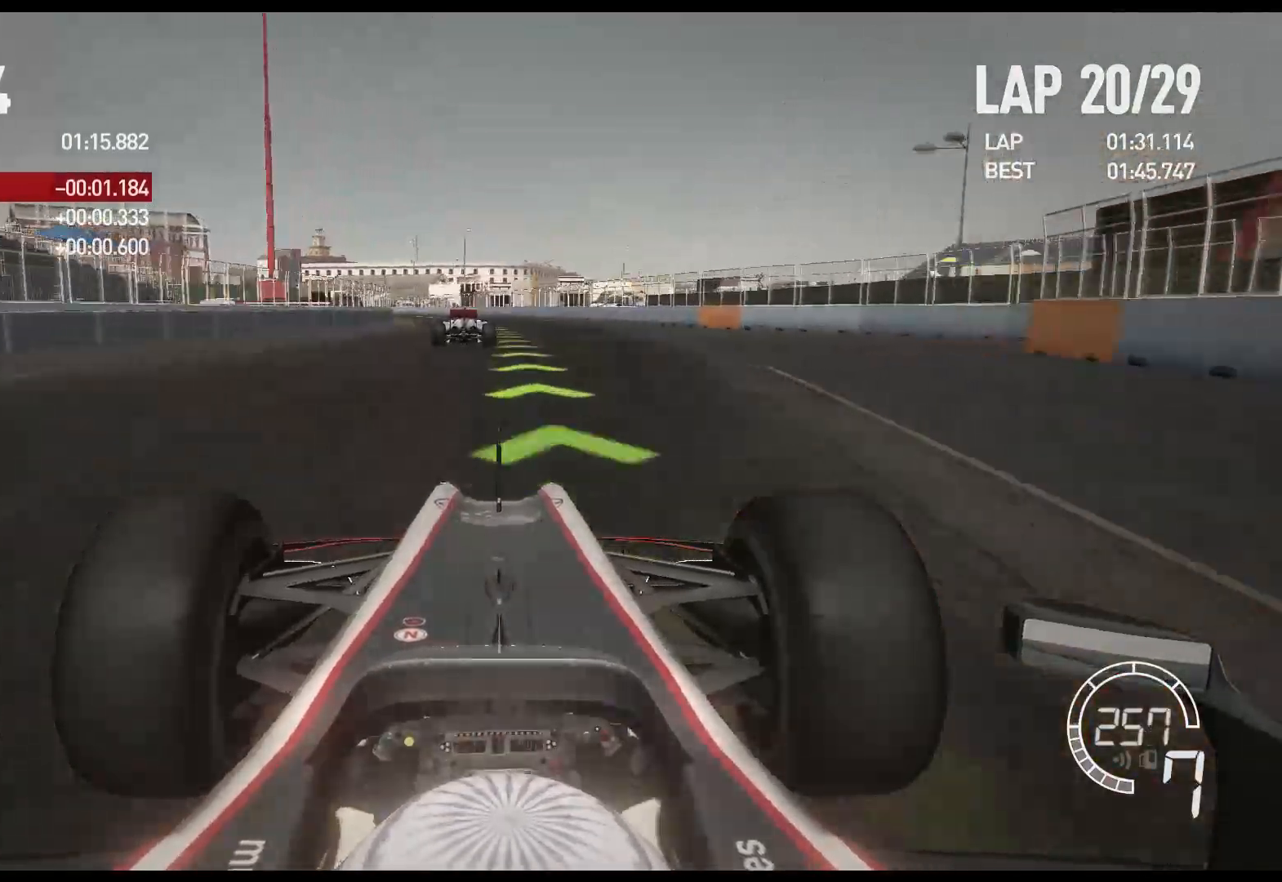
{"buttons": ["R2"], "left_stick": "left", "right_stick": "center", "events": []}
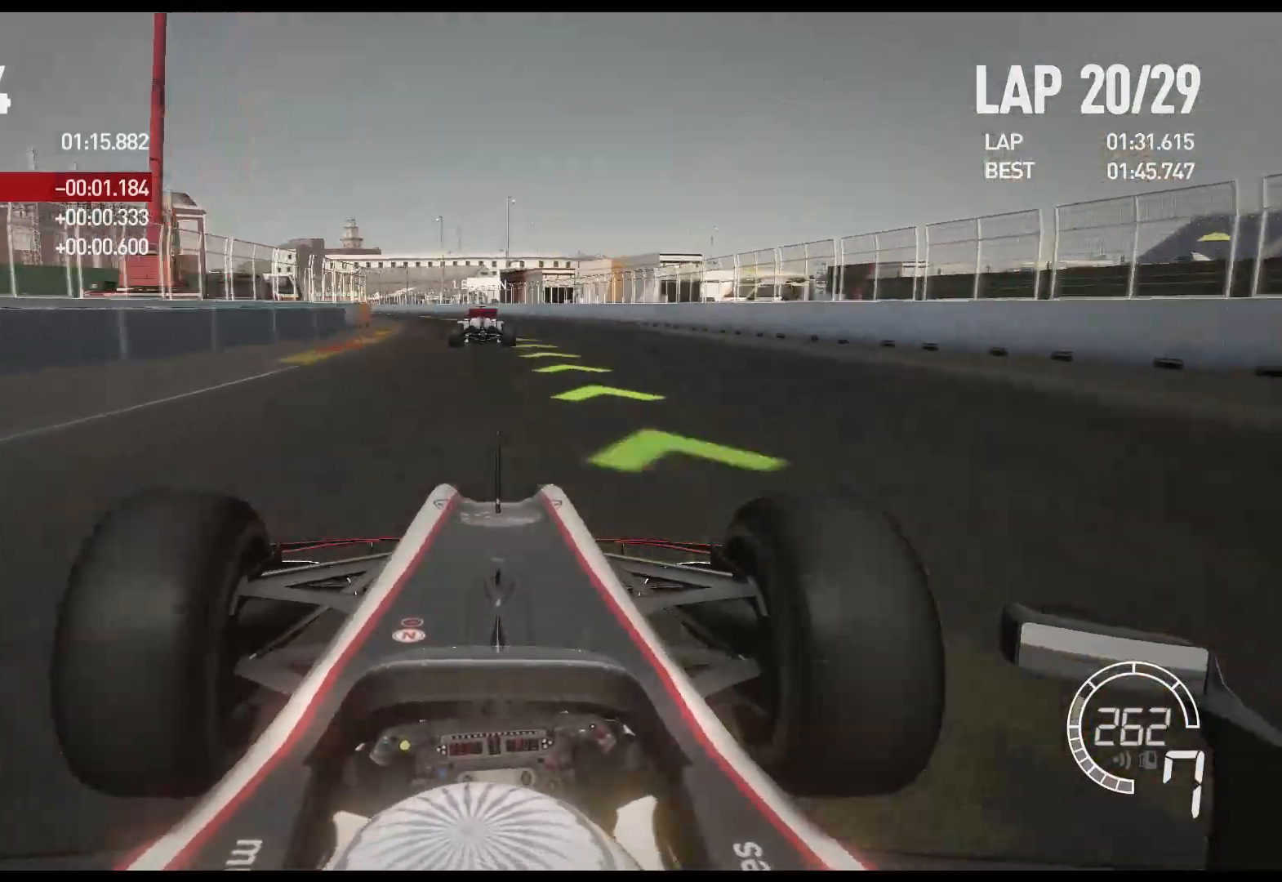
{"buttons": ["R2"], "left_stick": "left", "right_stick": "center", "events": []}
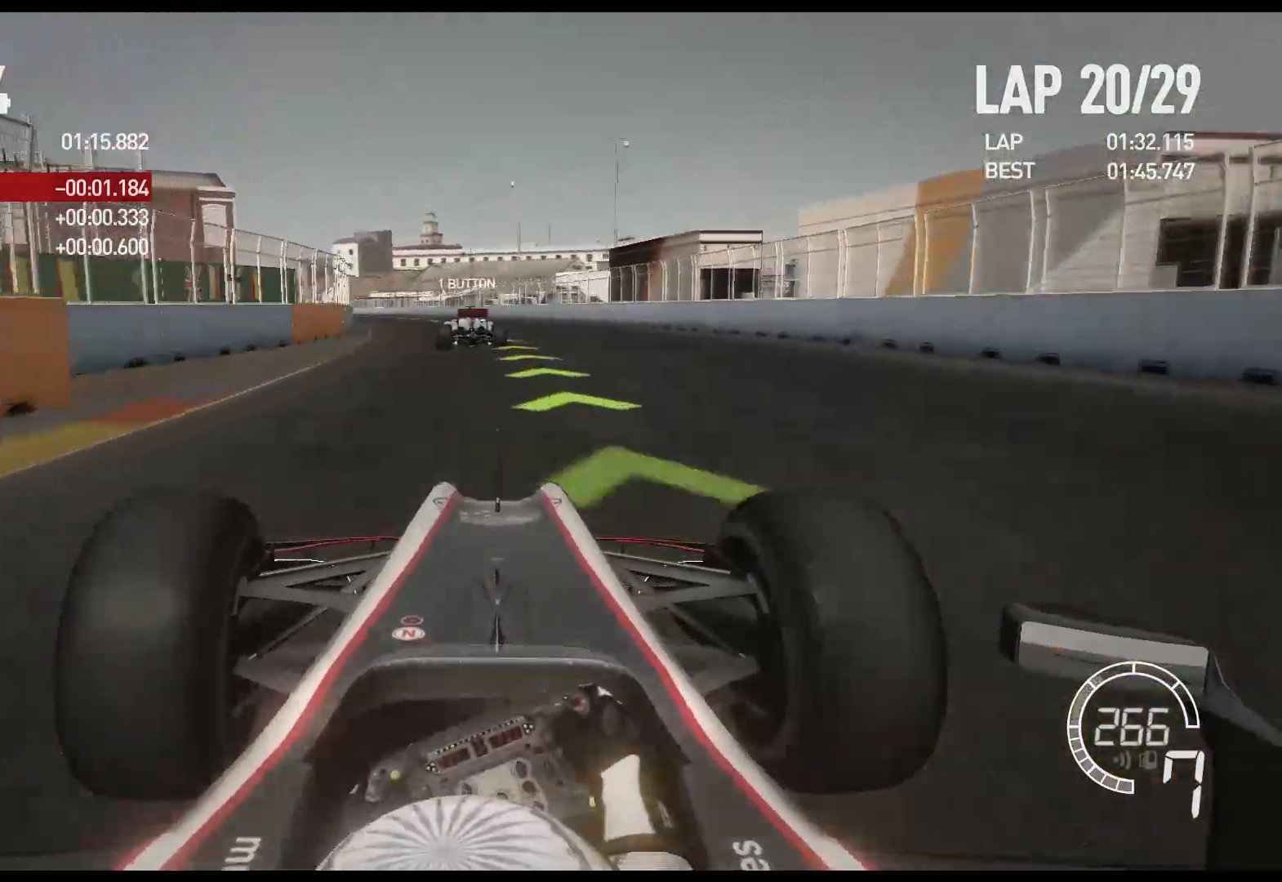
{"buttons": ["R2"], "left_stick": "left", "right_stick": "center", "events": []}
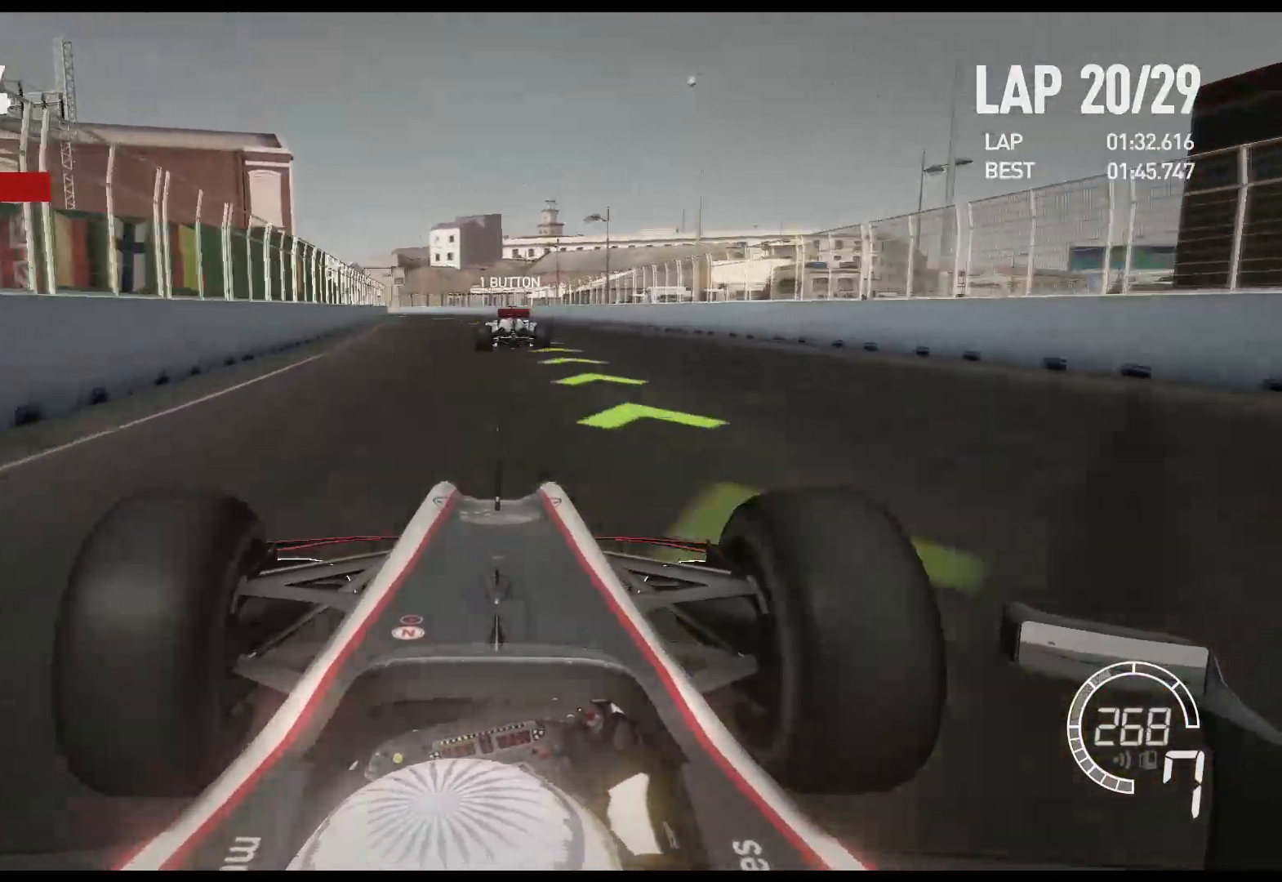
{"buttons": ["R2"], "left_stick": "left", "right_stick": "center", "events": []}
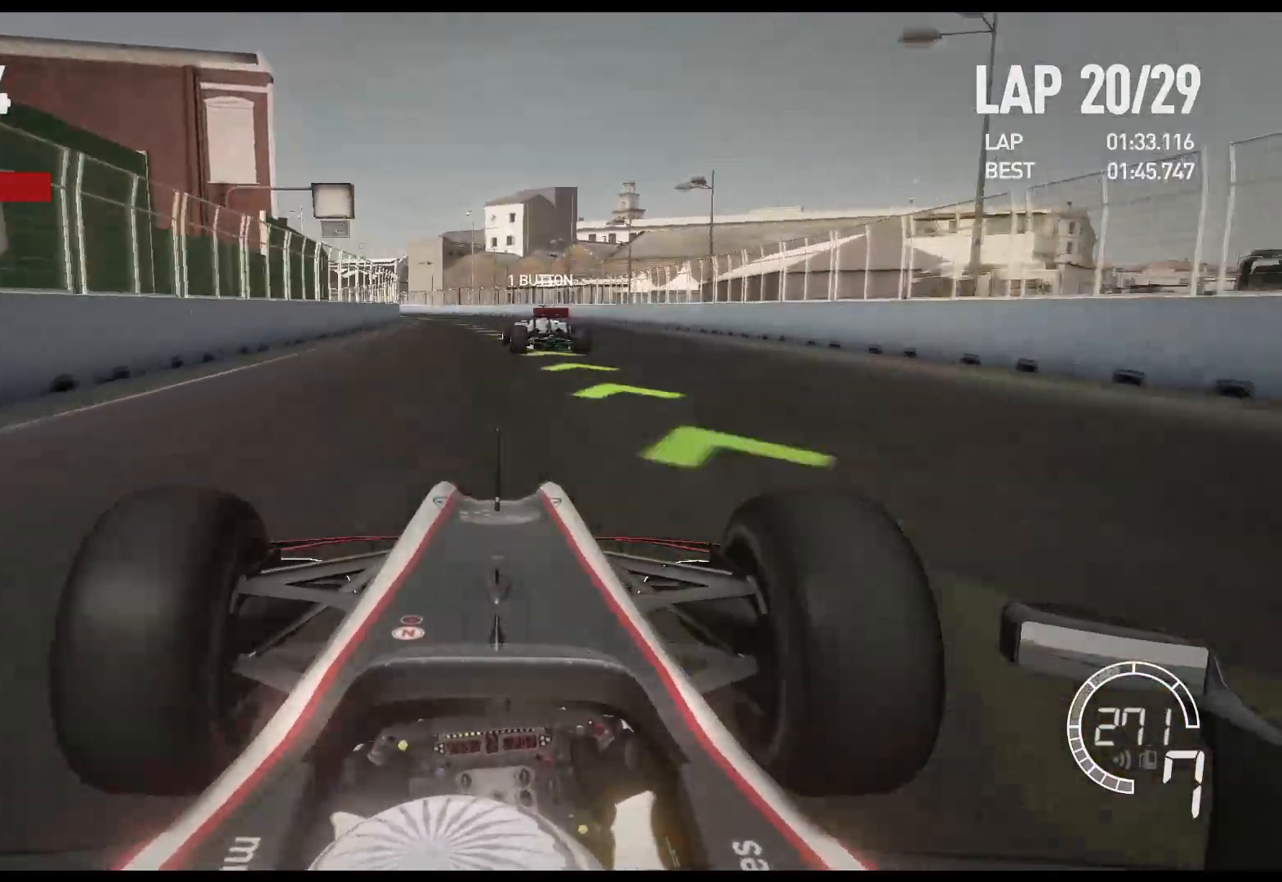
{"buttons": ["R2"], "left_stick": "left", "right_stick": "center", "events": []}
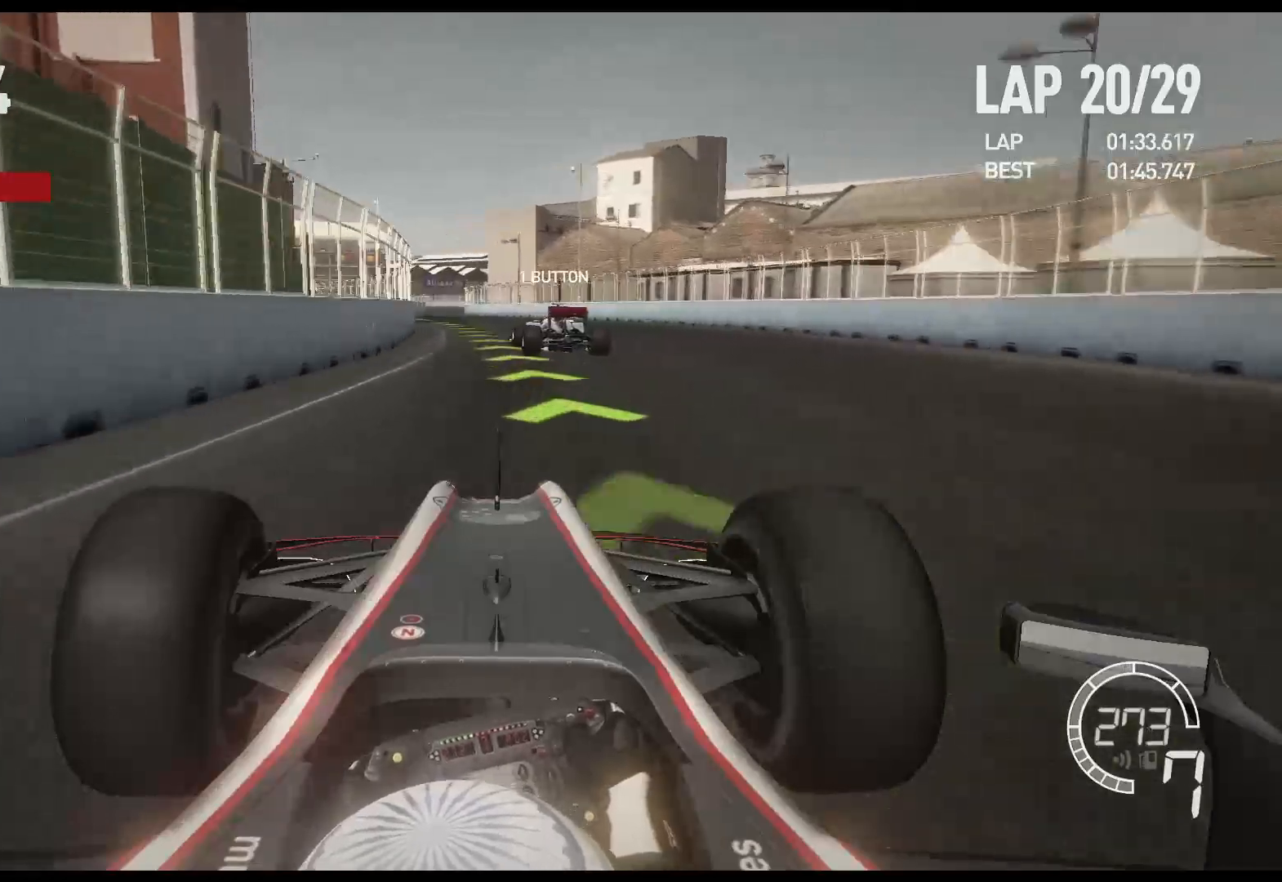
{"buttons": ["R2"], "left_stick": "left", "right_stick": "center", "events": []}
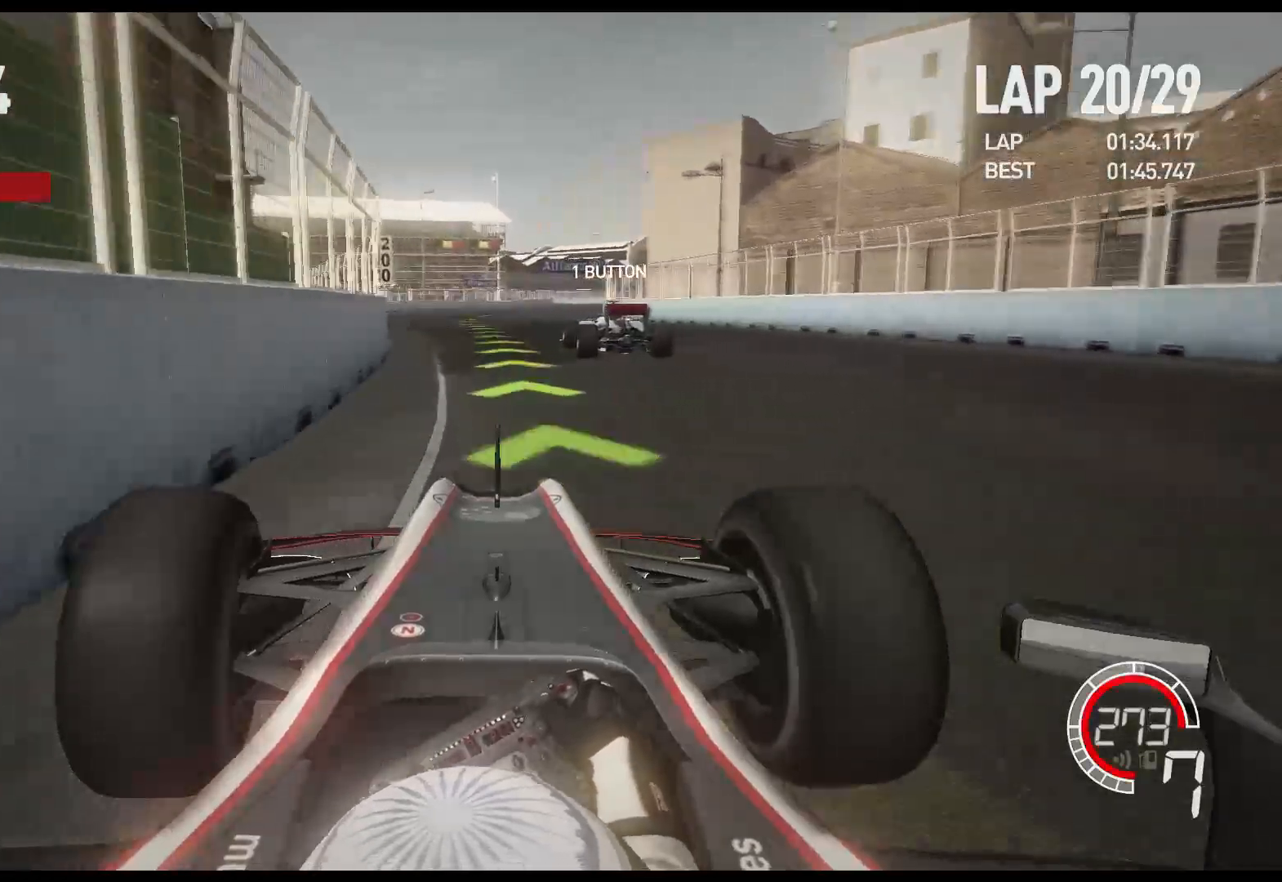
{"buttons": ["R2"], "left_stick": "right", "right_stick": "center", "events": [[250, "left_stick", "center"], [417, "left_stick", "right"]]}
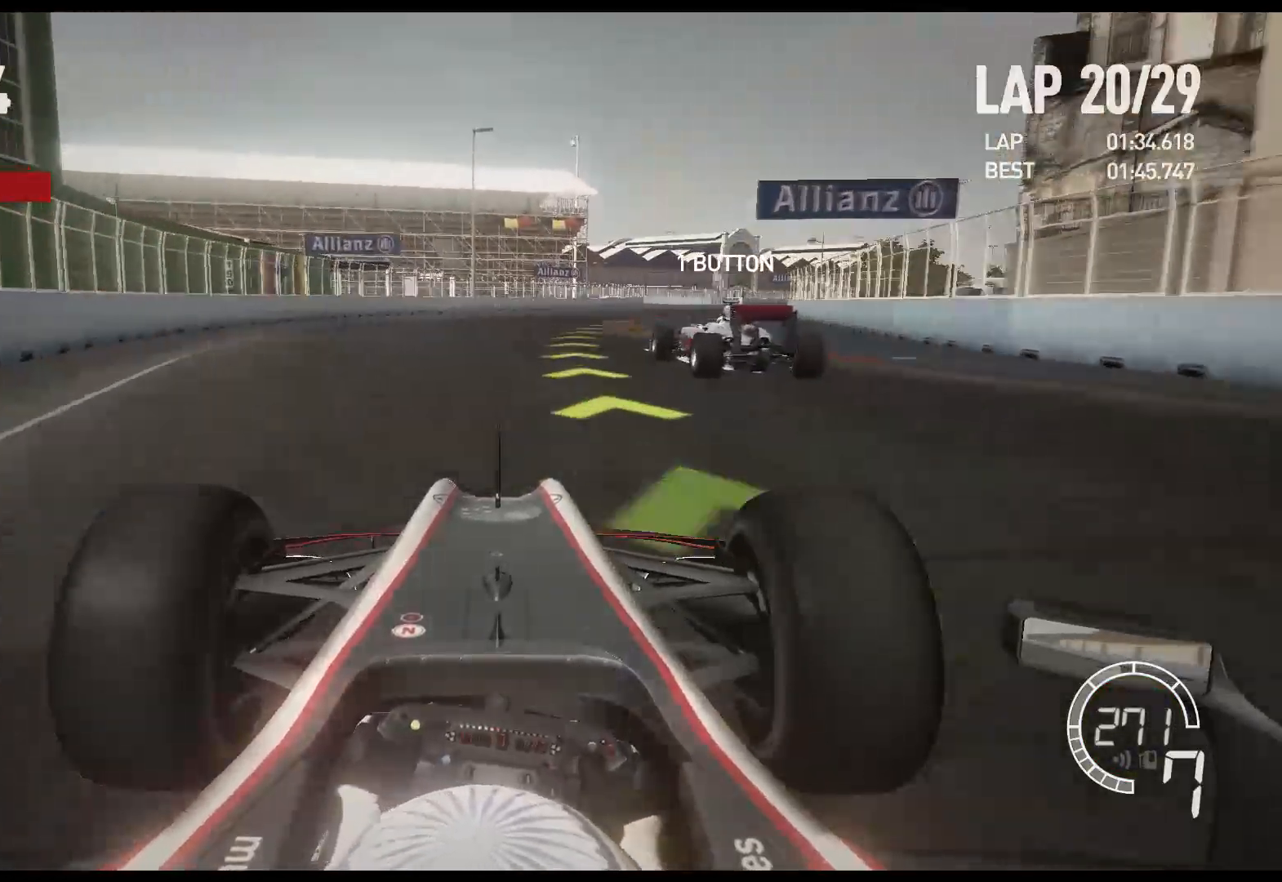
{"buttons": [], "left_stick": "right", "right_stick": "center", "events": [[150, "R2", "up"]]}
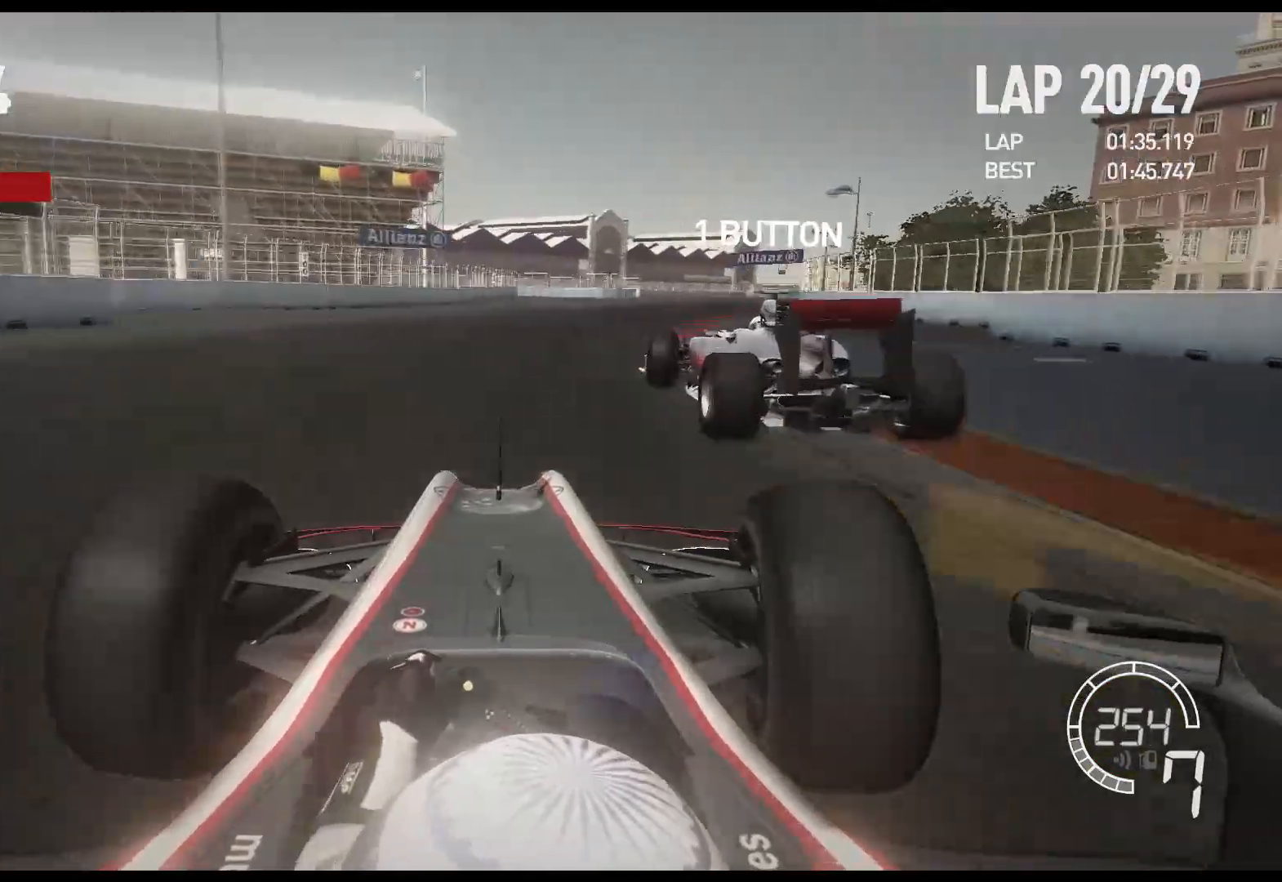
{"buttons": ["X", "L2"], "left_stick": "right", "right_stick": "center", "events": [[417, "X", "down"], [483, "L2", "down"]]}
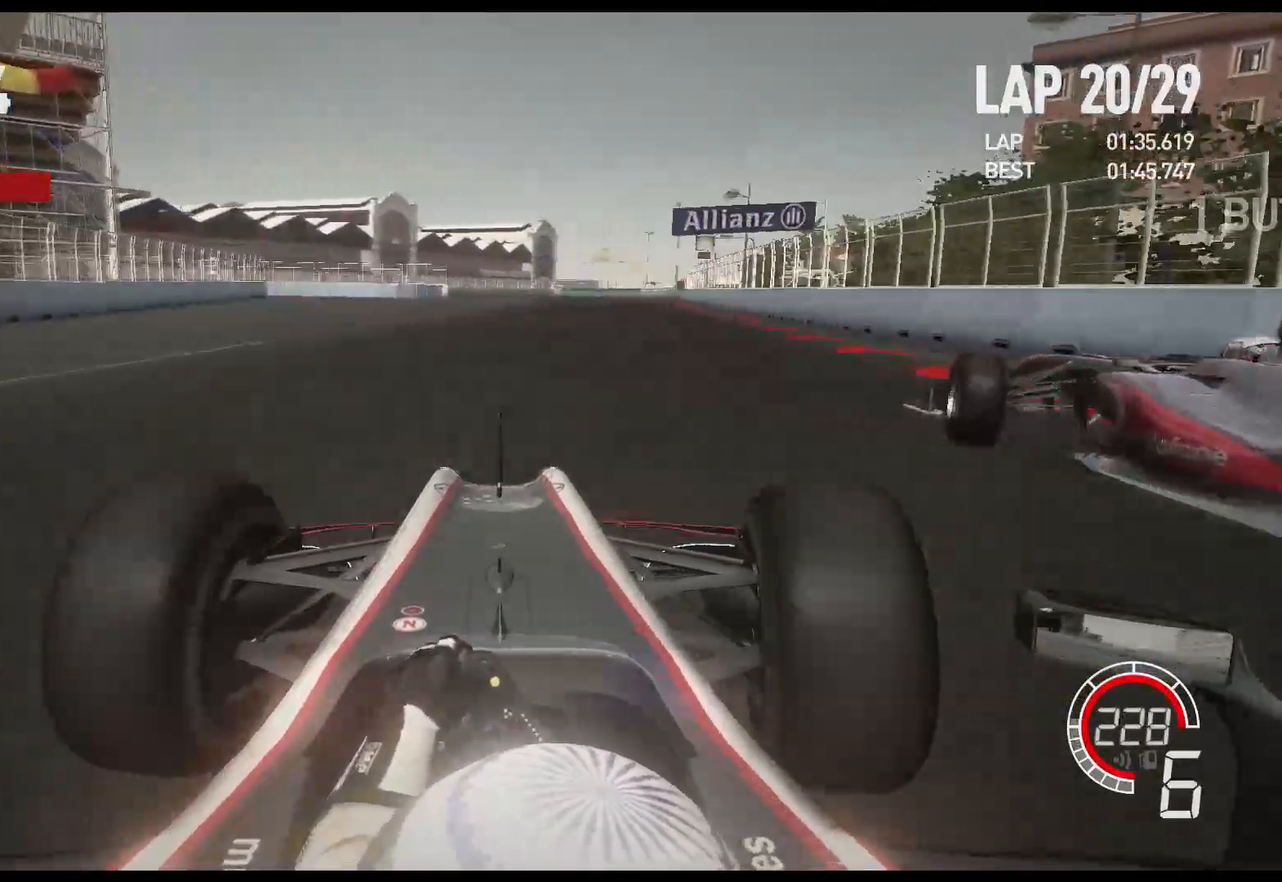
{"buttons": ["L2"], "left_stick": "right", "right_stick": "center", "events": [[17, "X", "up"]]}
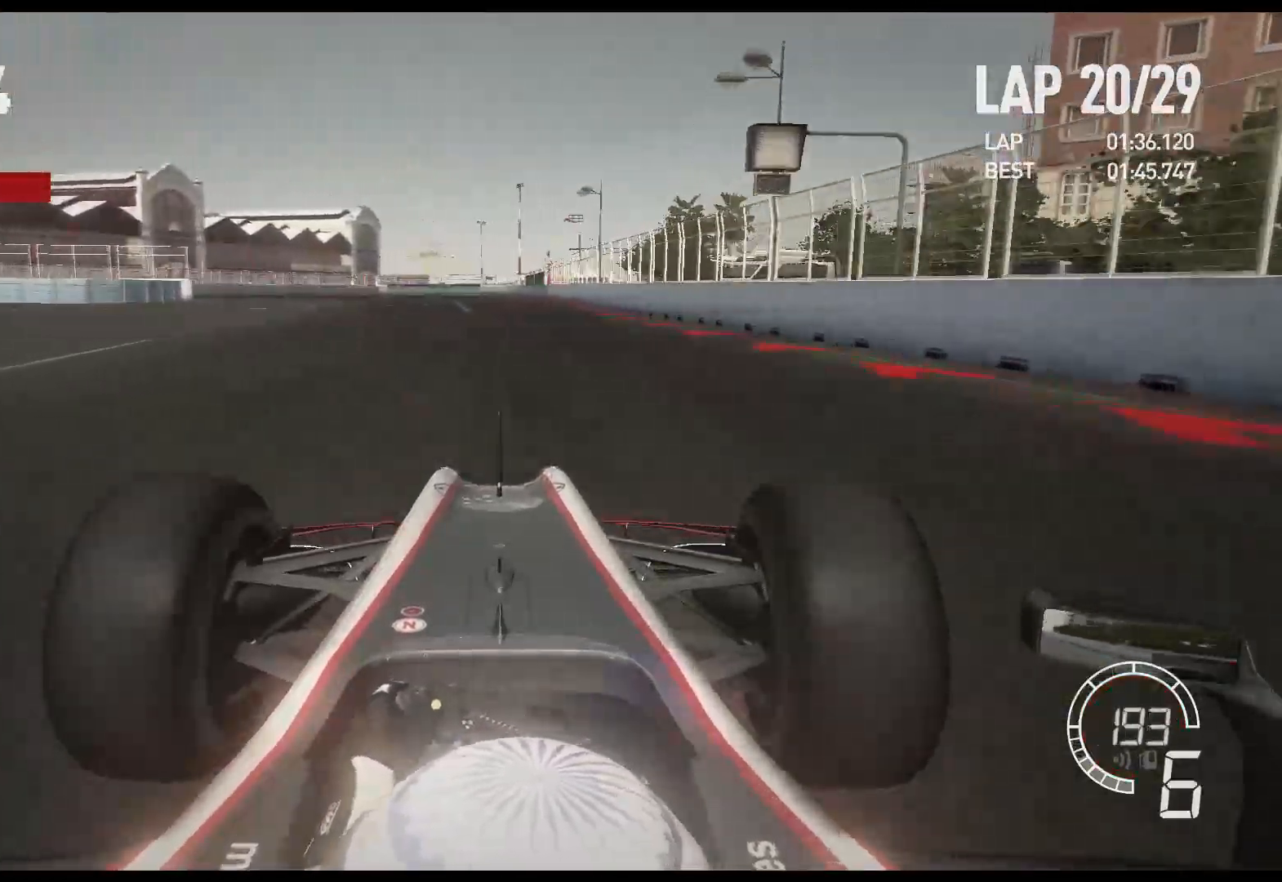
{"buttons": ["L2"], "left_stick": "left", "right_stick": "center", "events": [[33, "X", "down"], [183, "X", "up"], [183, "left_stick", "center"], [317, "X", "down"], [333, "left_stick", "left"], [433, "X", "up"]]}
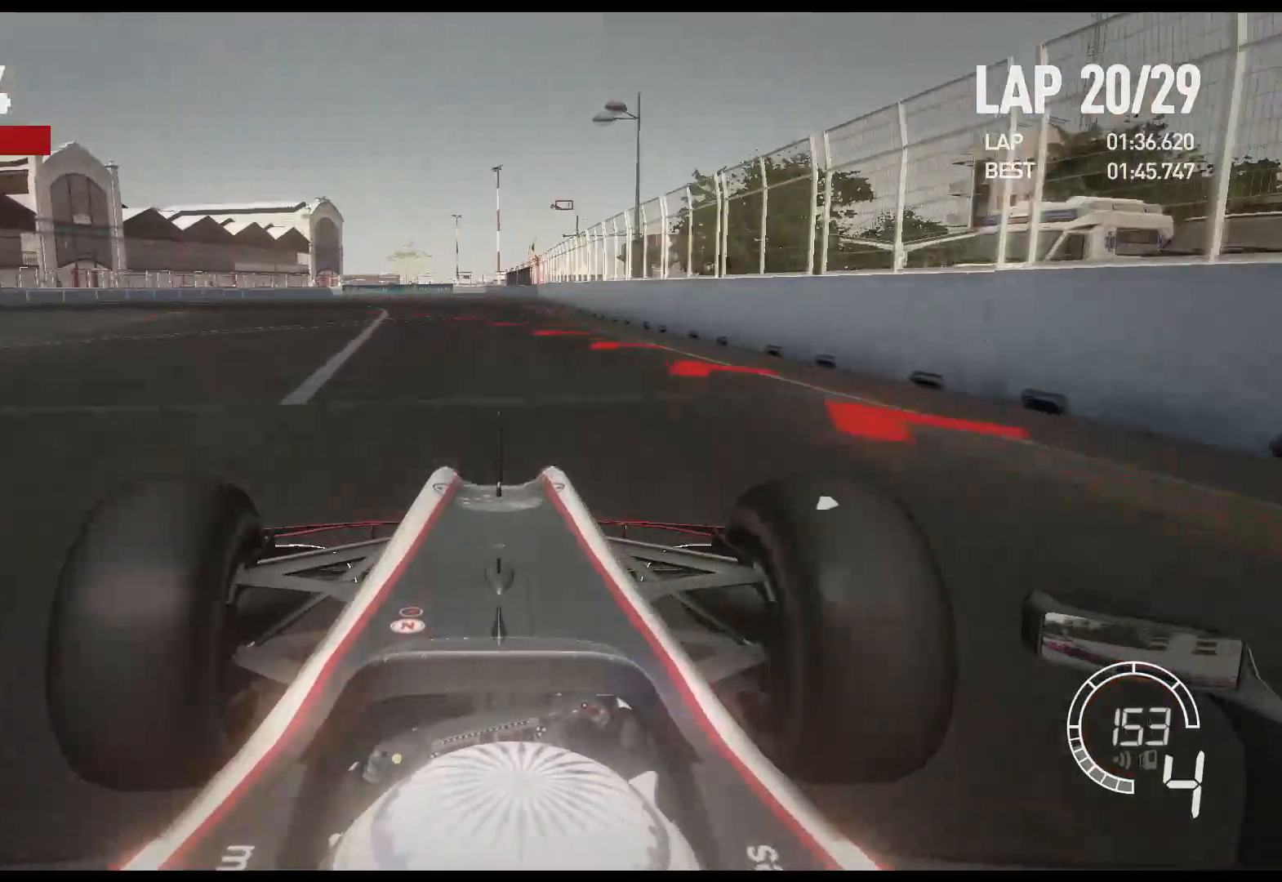
{"buttons": ["L2"], "left_stick": "left", "right_stick": "center", "events": [[233, "X", "down"], [350, "X", "up"]]}
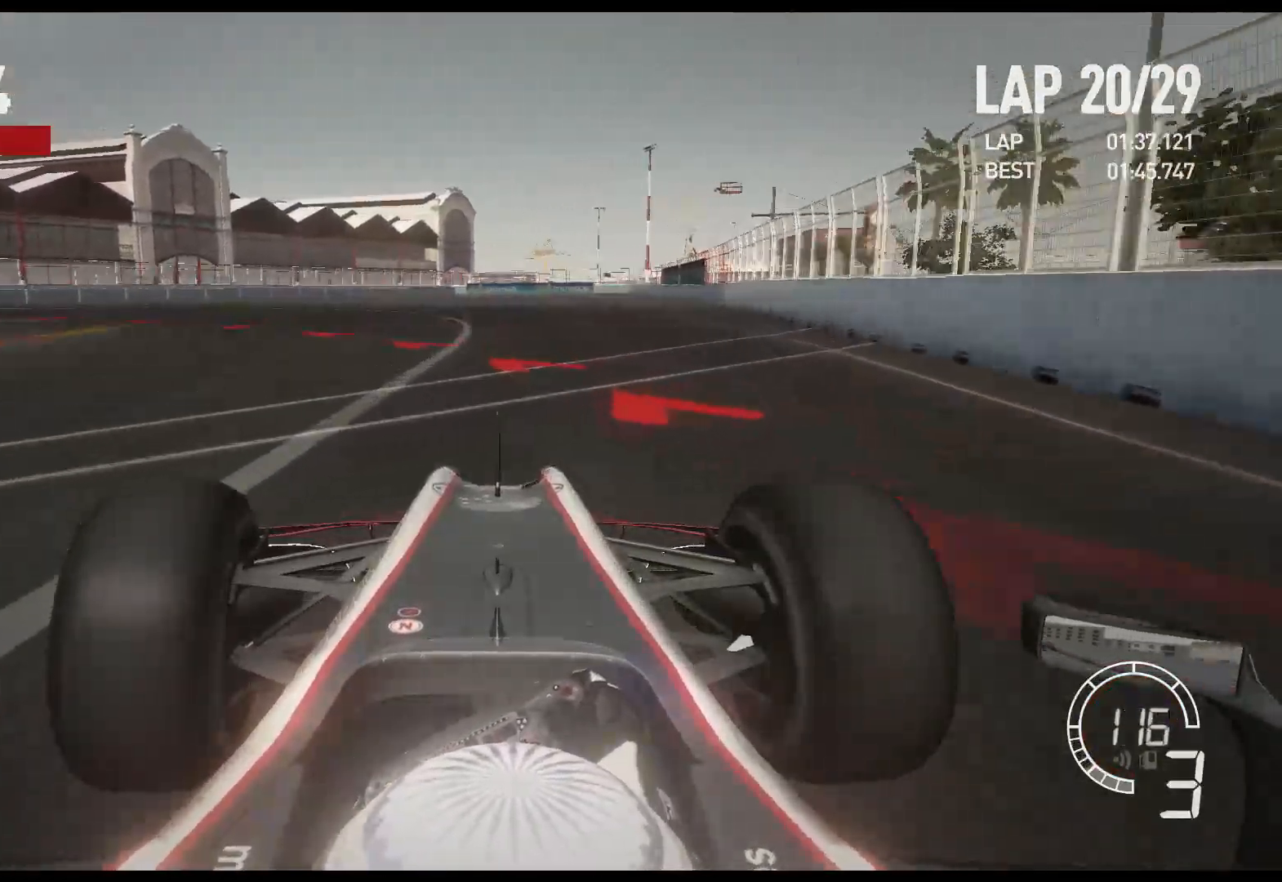
{"buttons": [], "left_stick": "left", "right_stick": "center", "events": [[317, "L2", "up"]]}
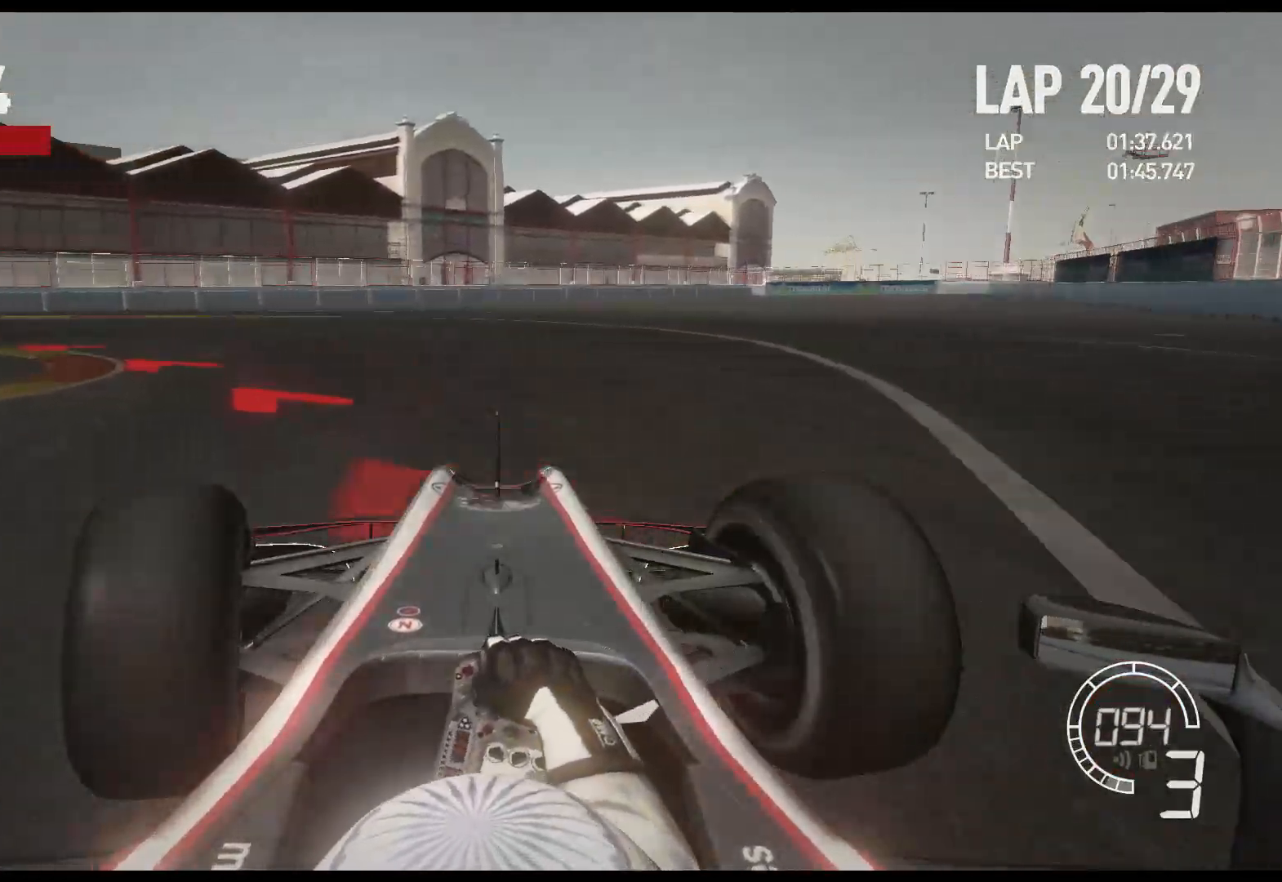
{"buttons": ["X"], "left_stick": "left", "right_stick": "center", "events": [[350, "X", "down"]]}
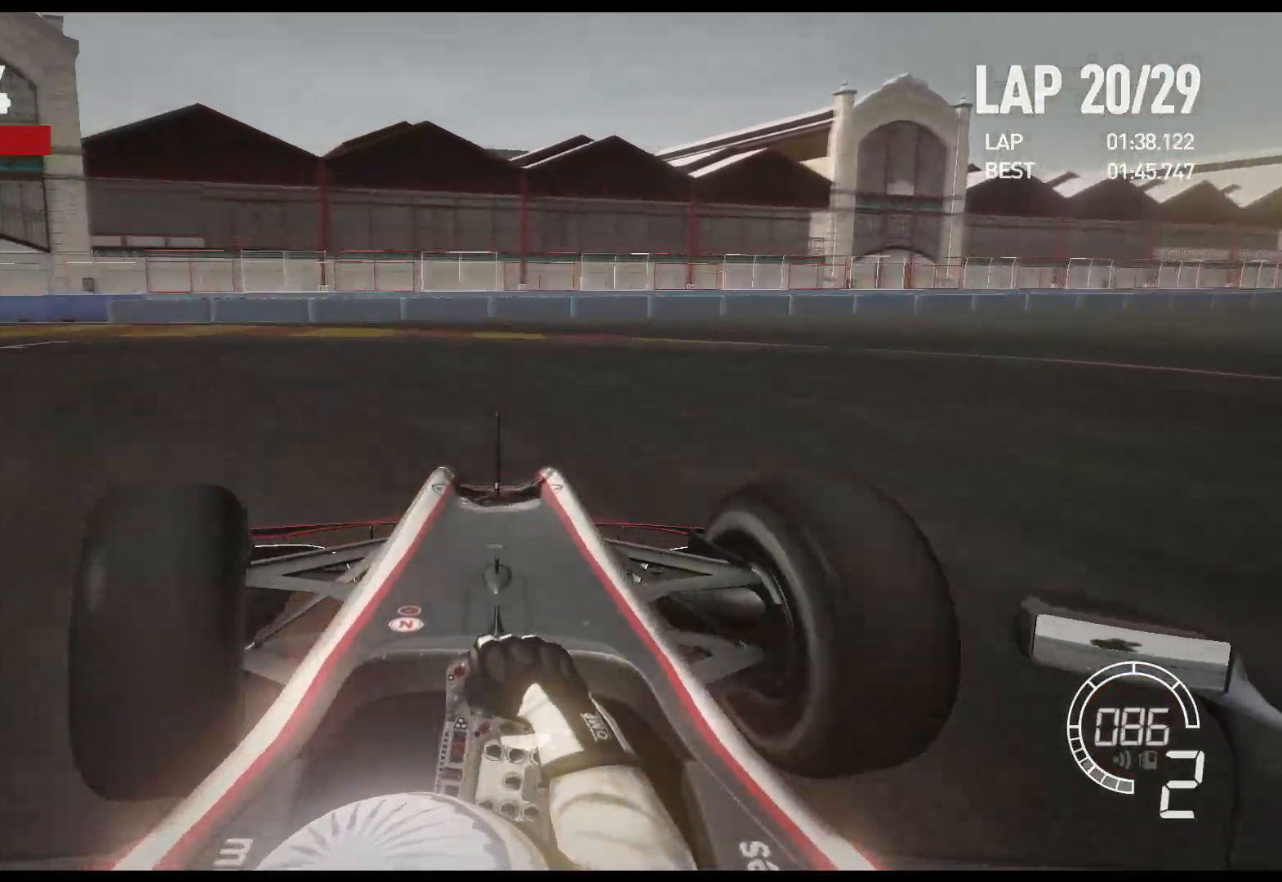
{"buttons": [], "left_stick": "left", "right_stick": "center", "events": [[33, "X", "up"], [167, "X", "down"], [283, "X", "up"]]}
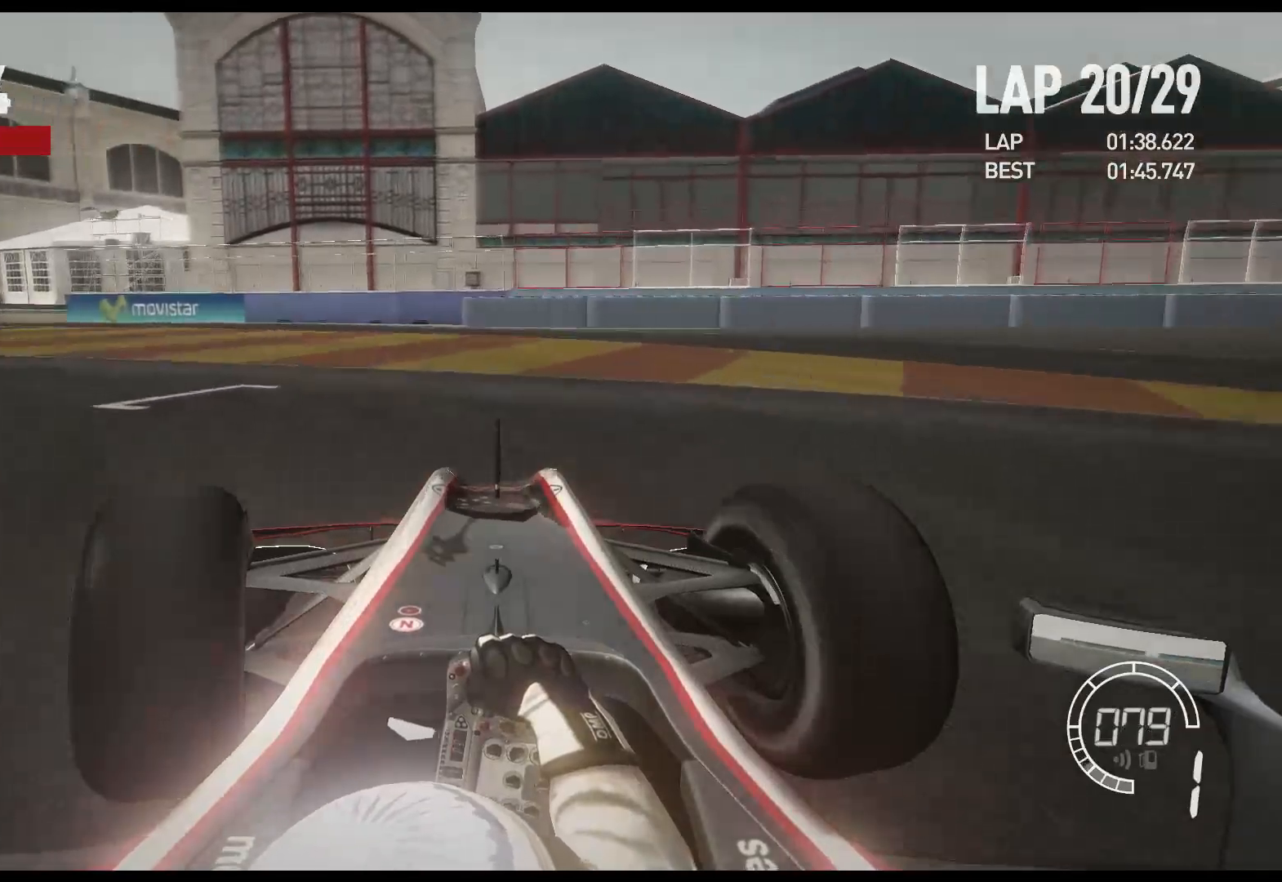
{"buttons": ["R2"], "left_stick": "left", "right_stick": "center", "events": [[300, "R2", "down"]]}
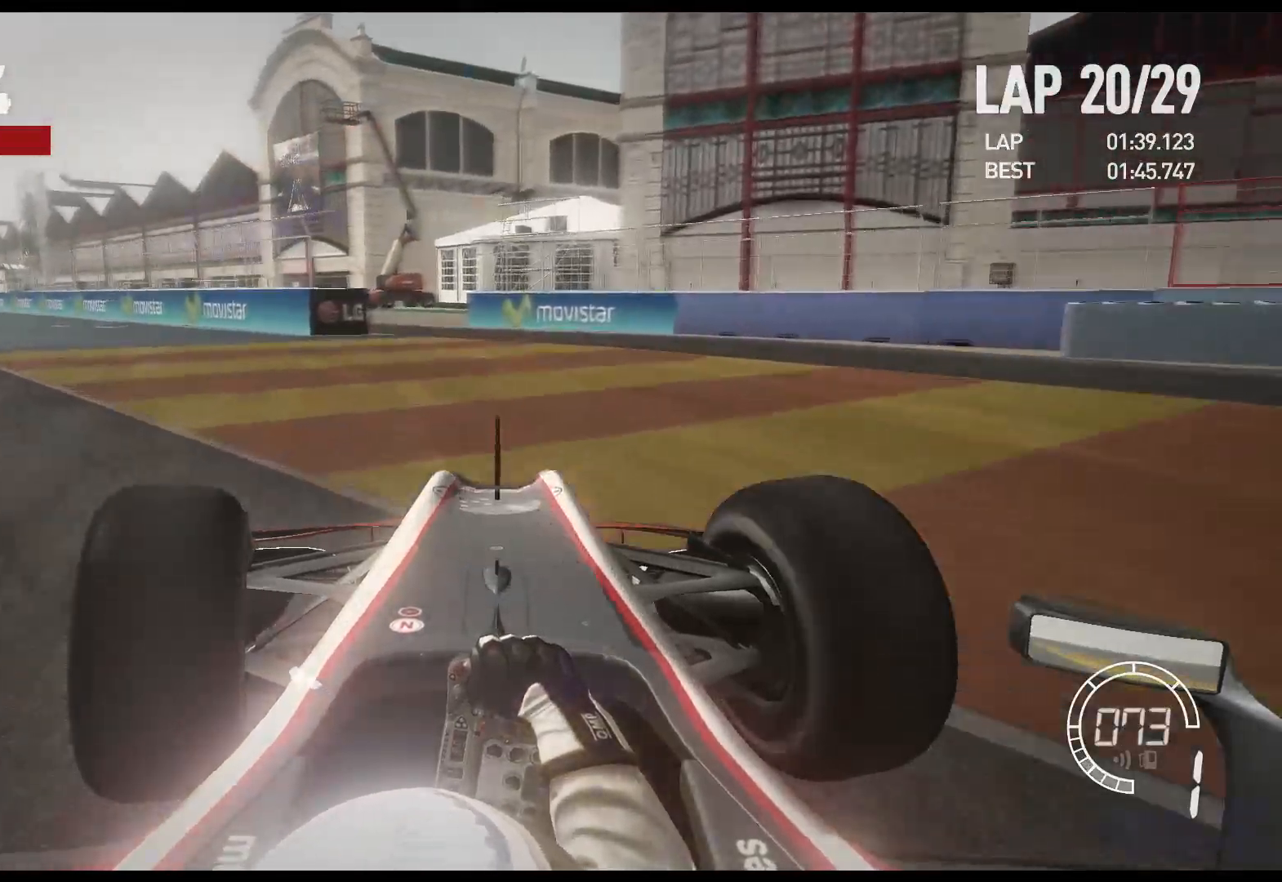
{"buttons": ["R2"], "left_stick": "left", "right_stick": "center", "events": []}
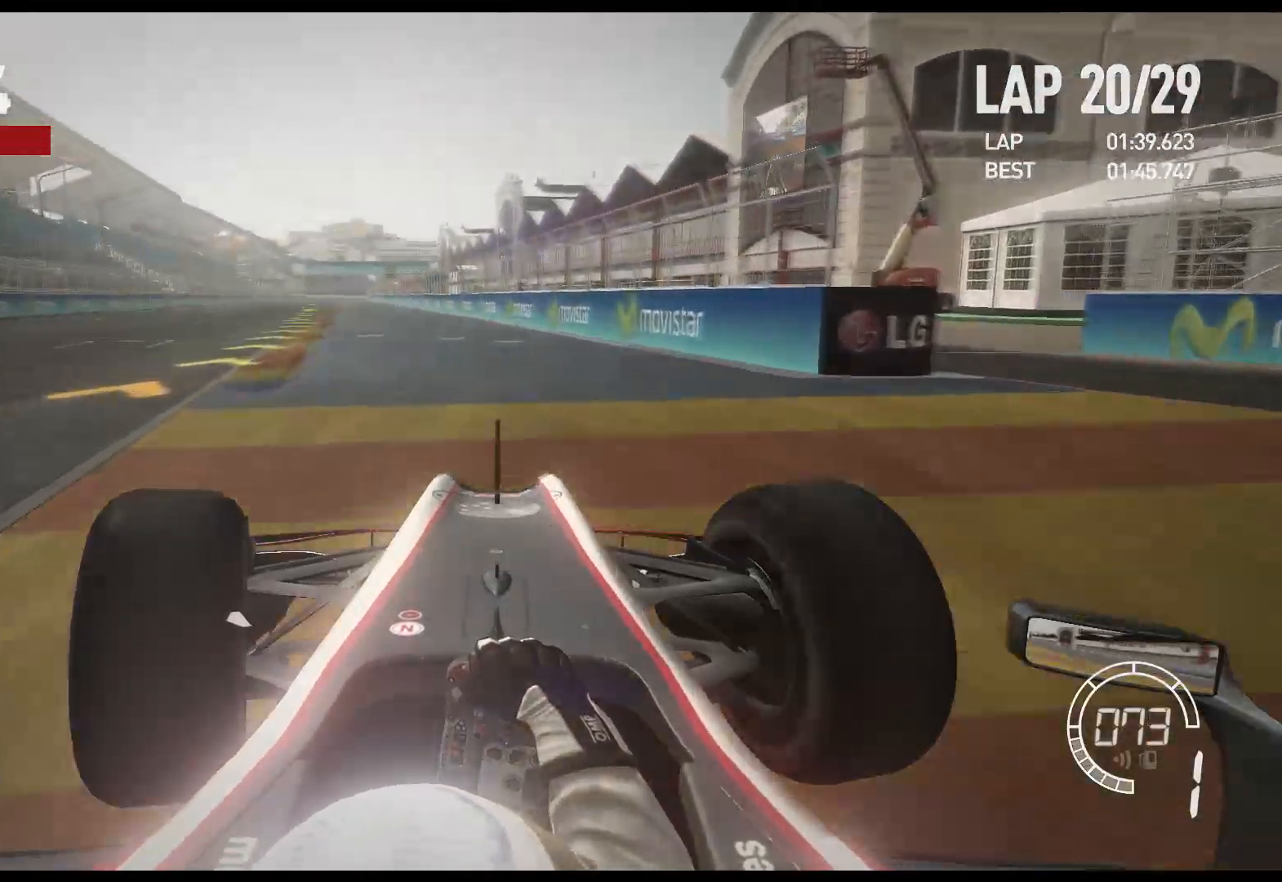
{"buttons": ["R2"], "left_stick": "center", "right_stick": "center", "events": [[300, "left_stick", "center"]]}
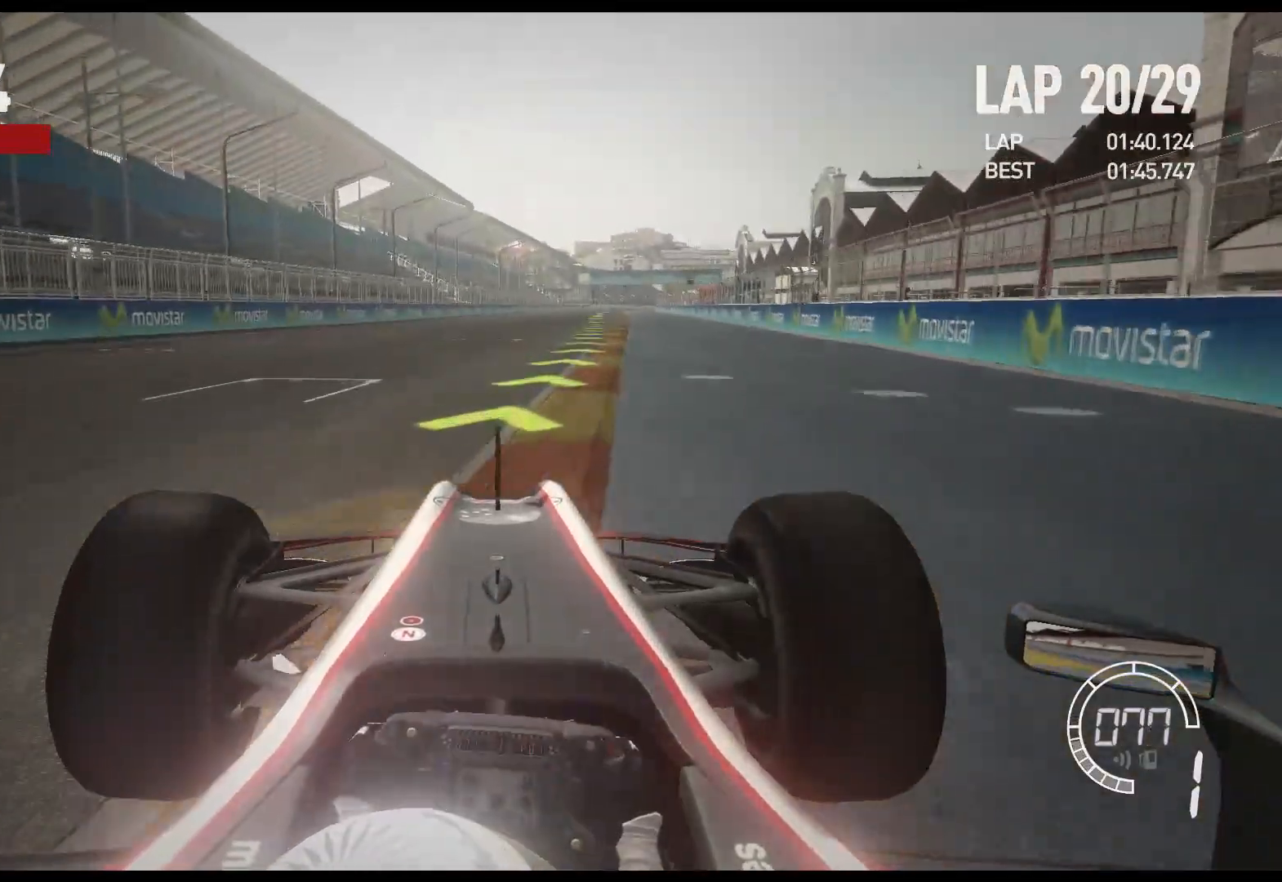
{"buttons": ["R2"], "left_stick": "center", "right_stick": "center", "events": [[317, "A", "down"], [450, "A", "up"]]}
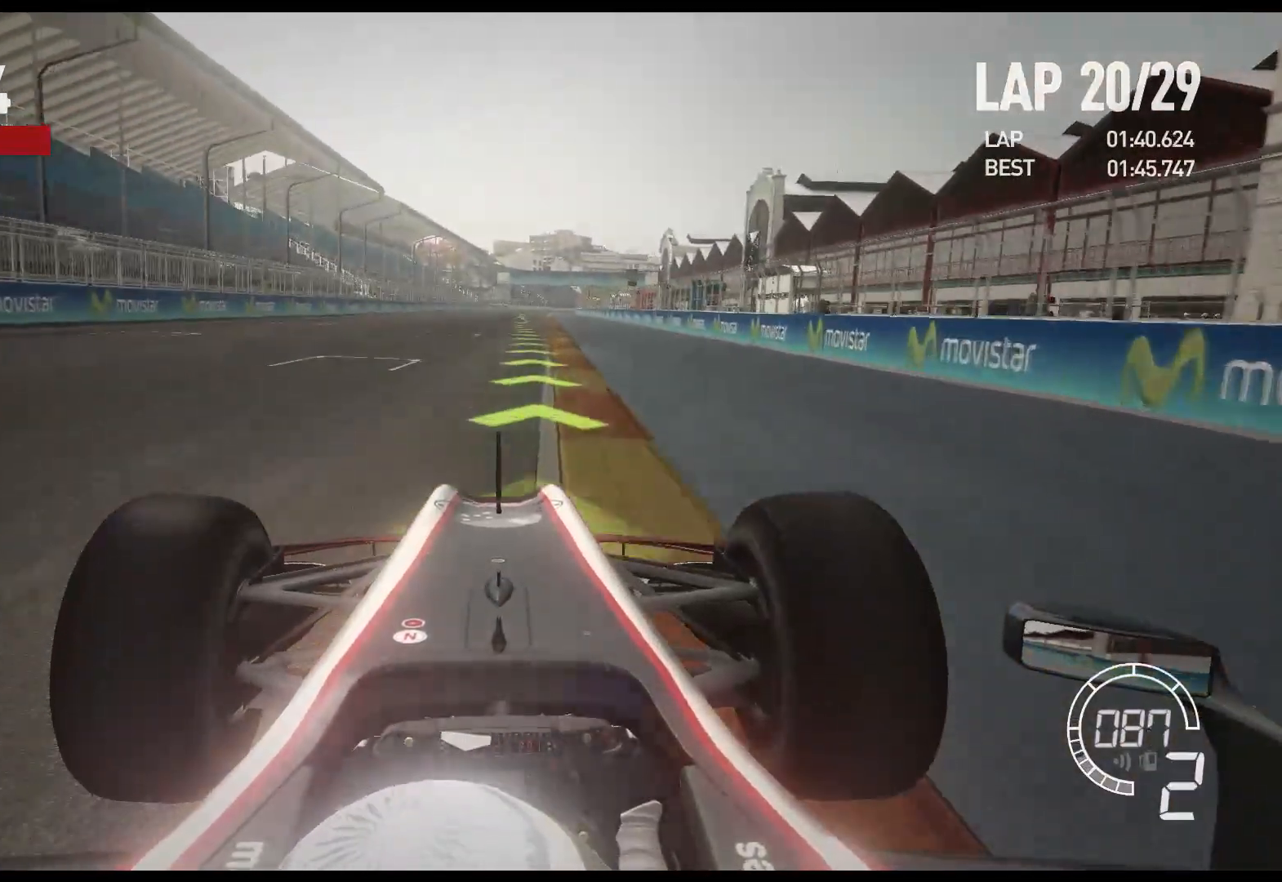
{"buttons": ["R2"], "left_stick": "center", "right_stick": "center", "events": []}
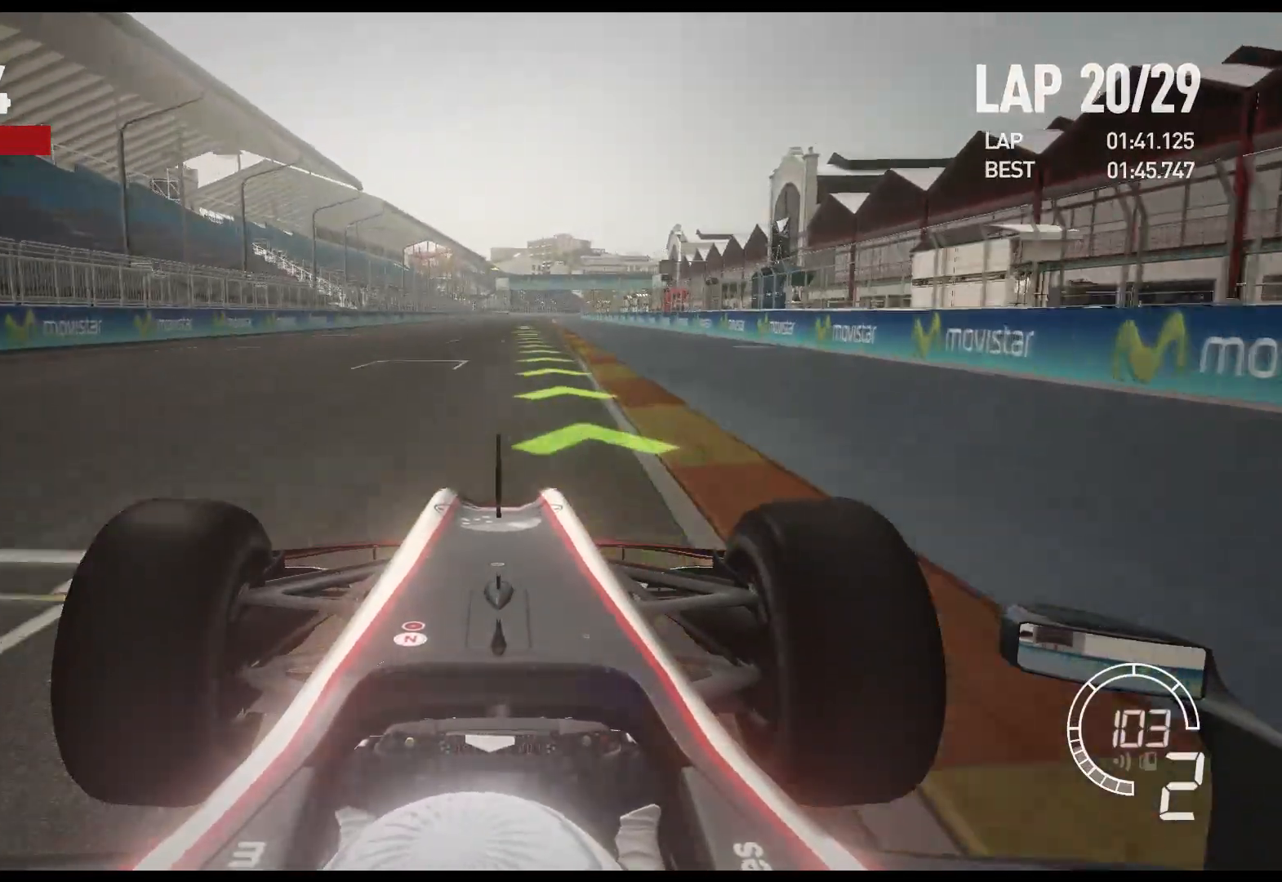
{"buttons": ["R2"], "left_stick": "center", "right_stick": "center", "events": [[50, "left_stick", "right"], [217, "left_stick", "center"]]}
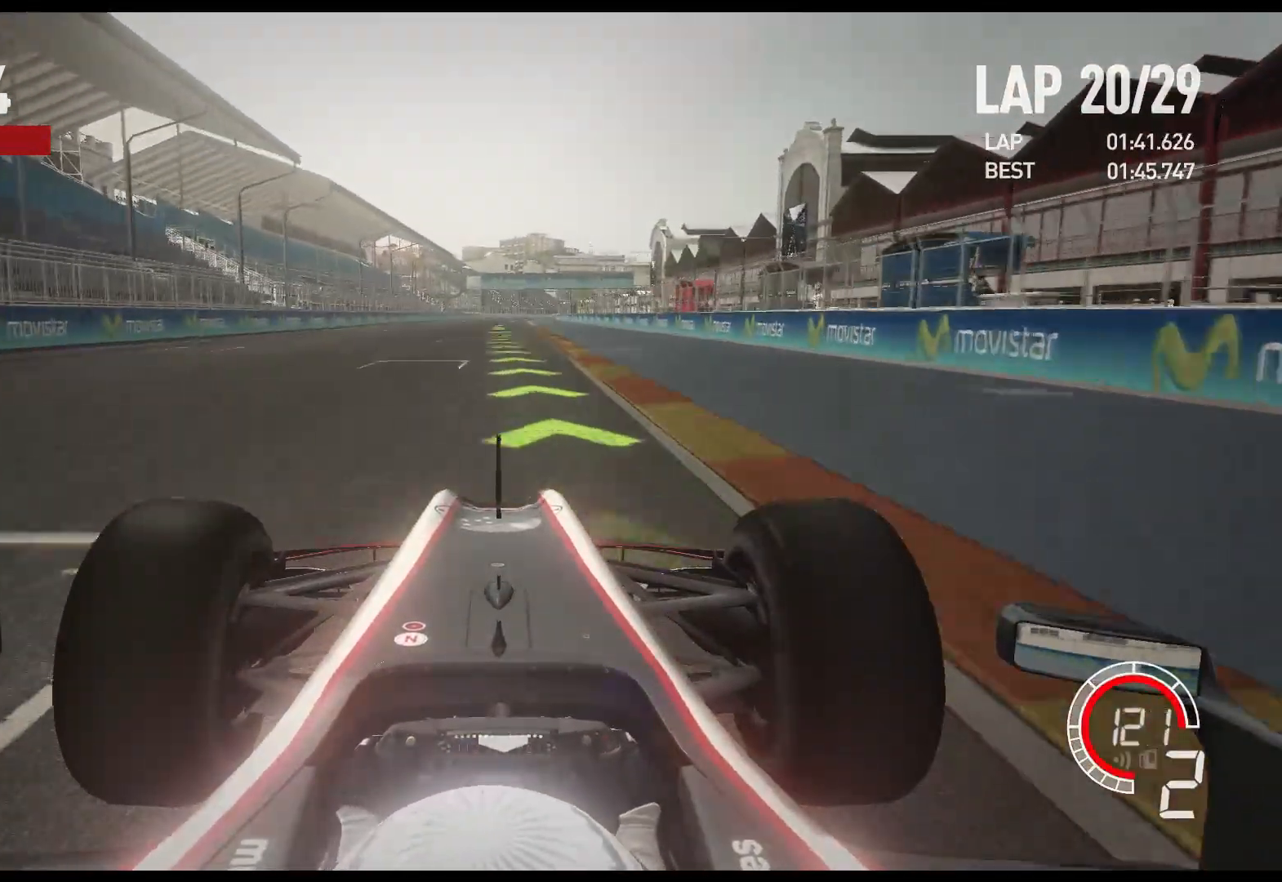
{"buttons": ["R2"], "left_stick": "center", "right_stick": "center", "events": [[33, "left_stick", "right"], [233, "A", "down"], [250, "left_stick", "center"], [350, "A", "up"]]}
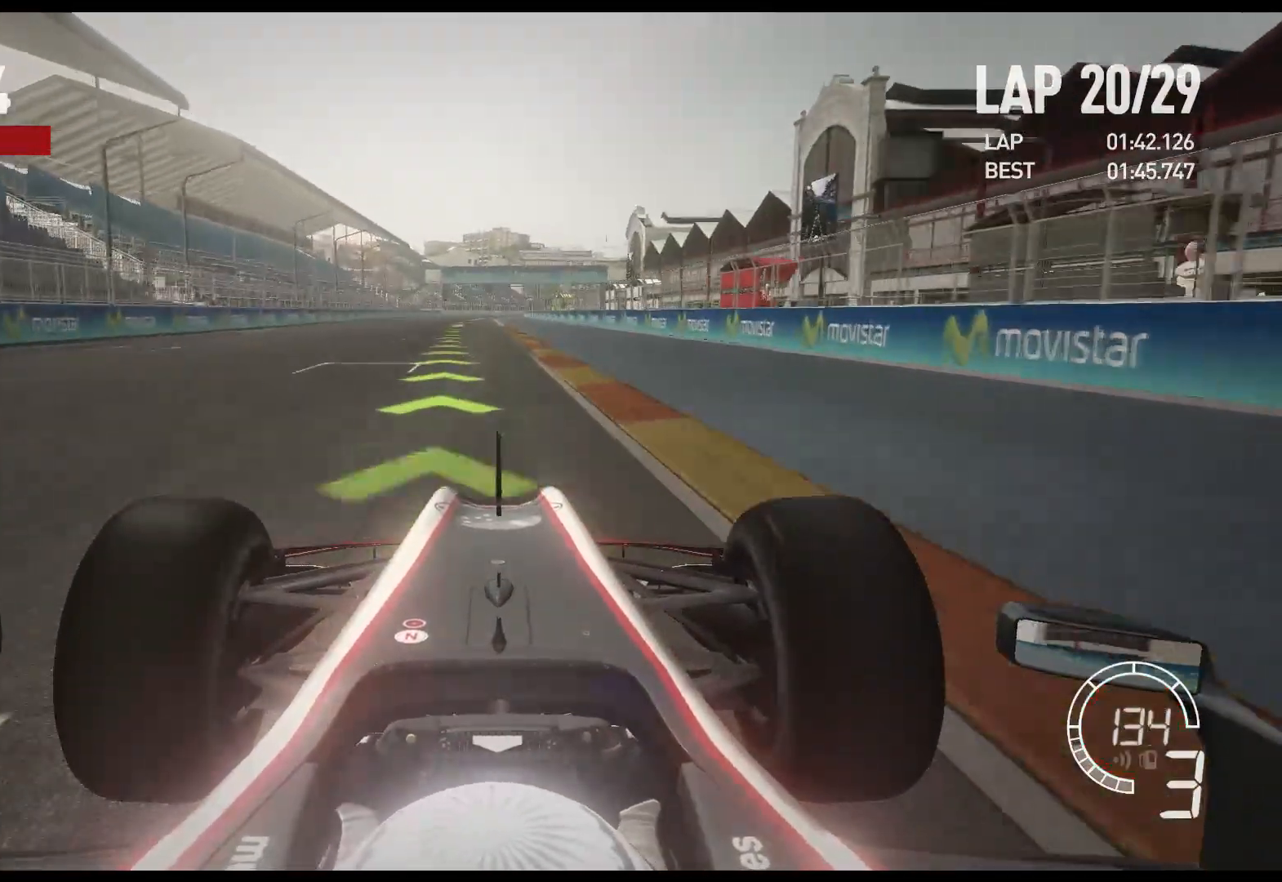
{"buttons": ["R2"], "left_stick": "center", "right_stick": "center", "events": []}
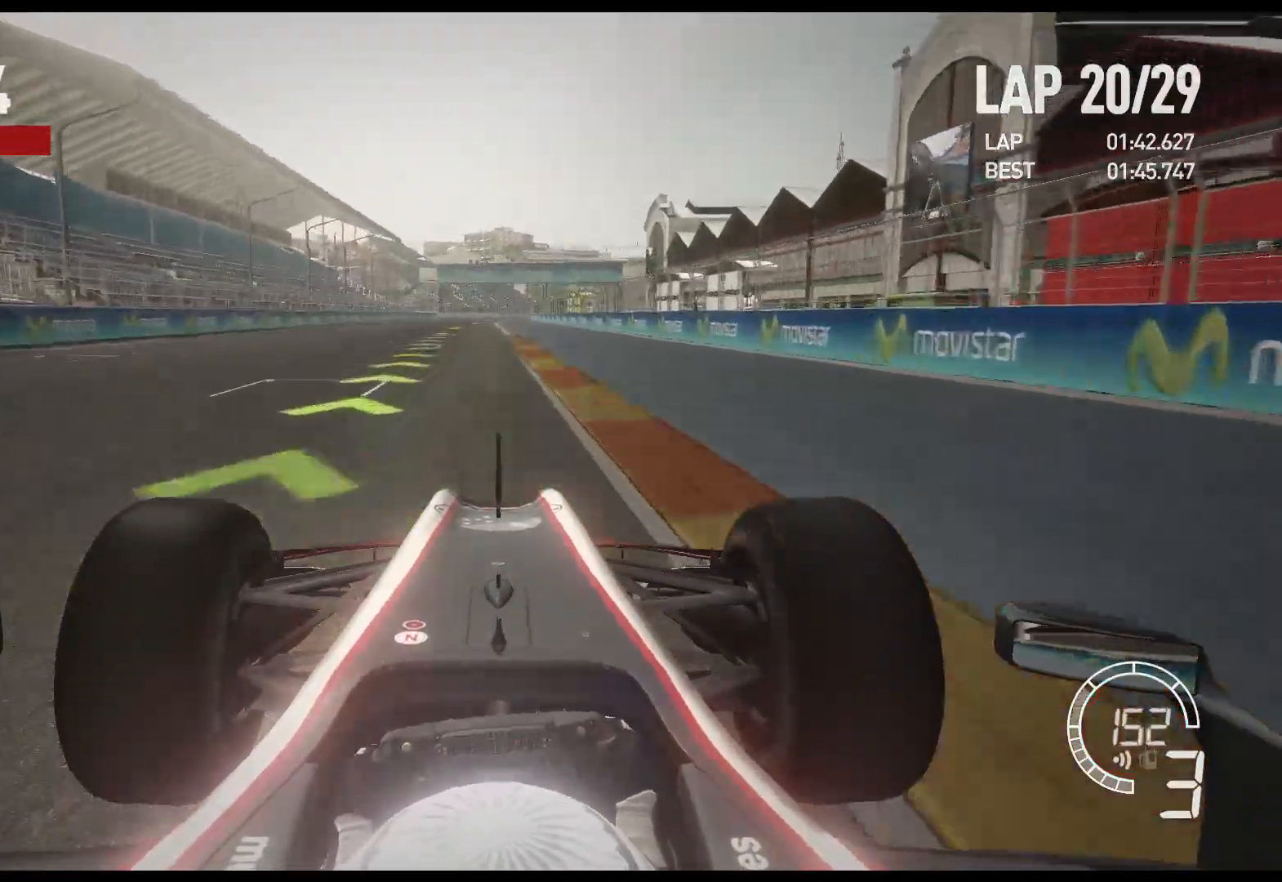
{"buttons": ["R2"], "left_stick": "center", "right_stick": "center", "events": [[267, "A", "down"], [383, "A", "up"]]}